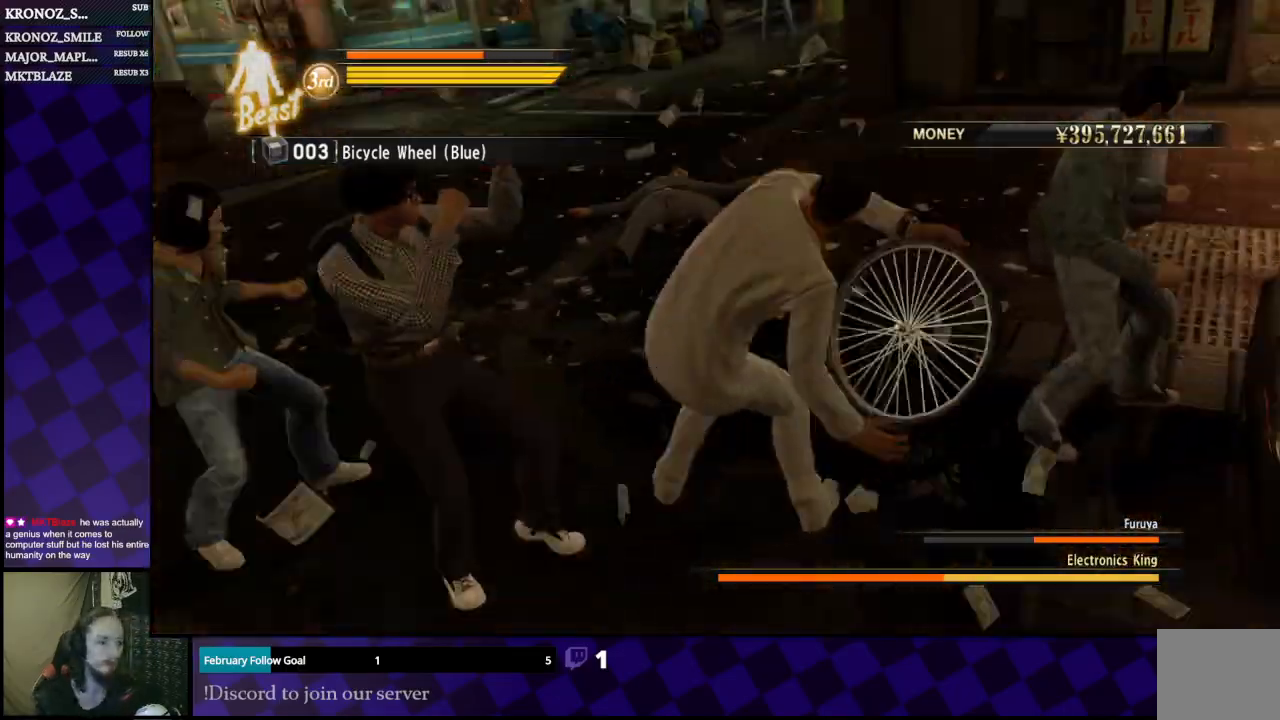
Gameplay with a controller (Xbox layout); each line is a JSON object with the inputs held at the frame after it. "events" lists button and stick changes between this image and that frame as [ms after this image, input, new state], when the widget could be followed in between.
{"buttons": [], "left_stick": "left", "right_stick": "center", "events": []}
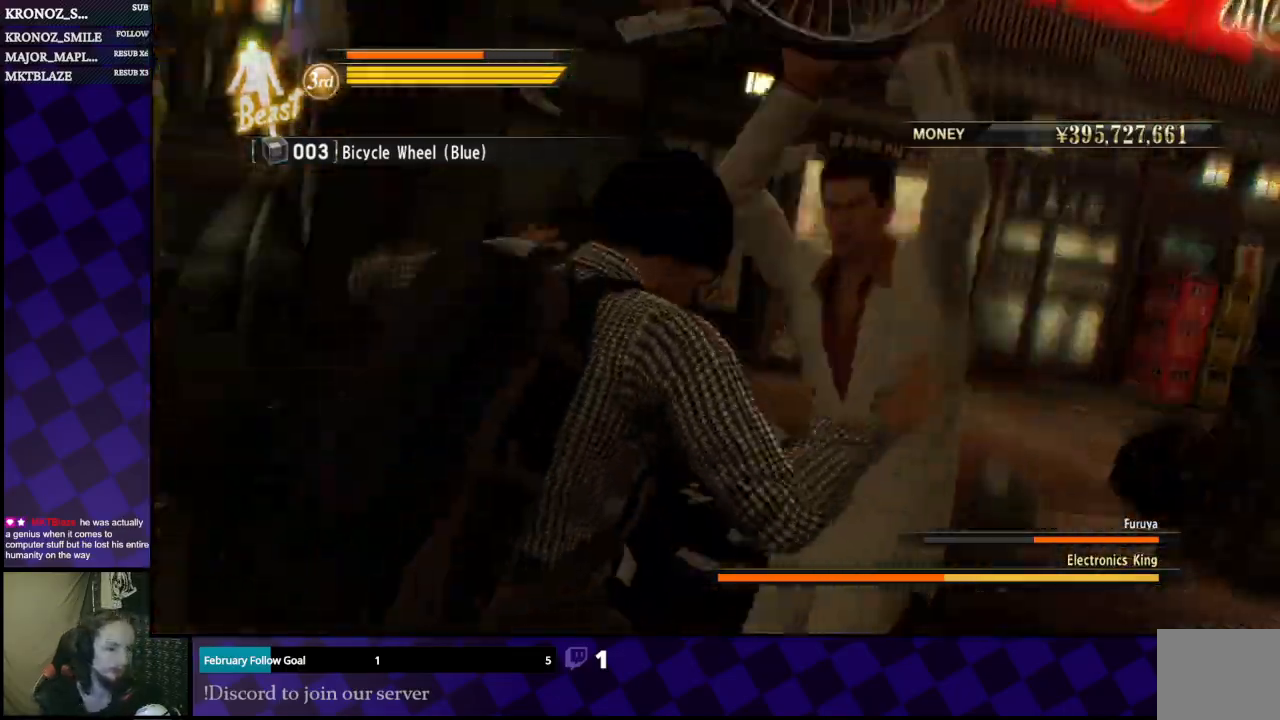
{"buttons": [], "left_stick": "center", "right_stick": "center", "events": [[500, "left_stick", "center"]]}
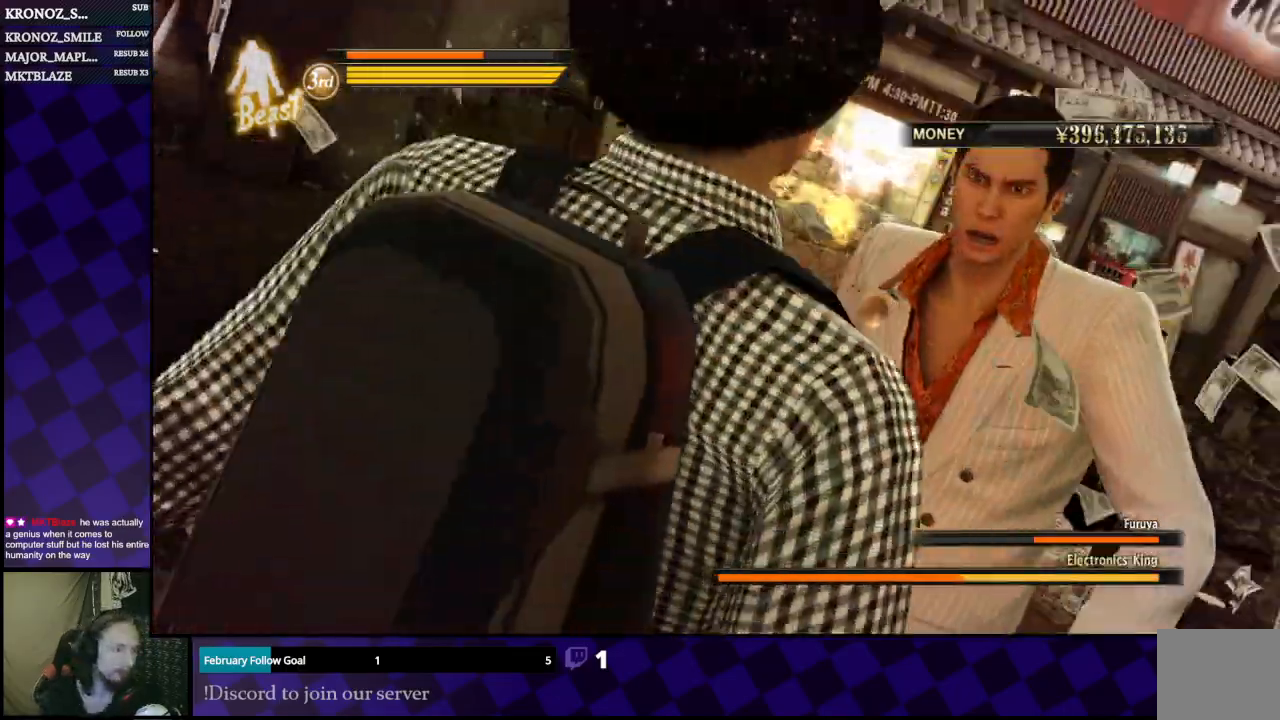
{"buttons": [], "left_stick": "center", "right_stick": "center", "events": []}
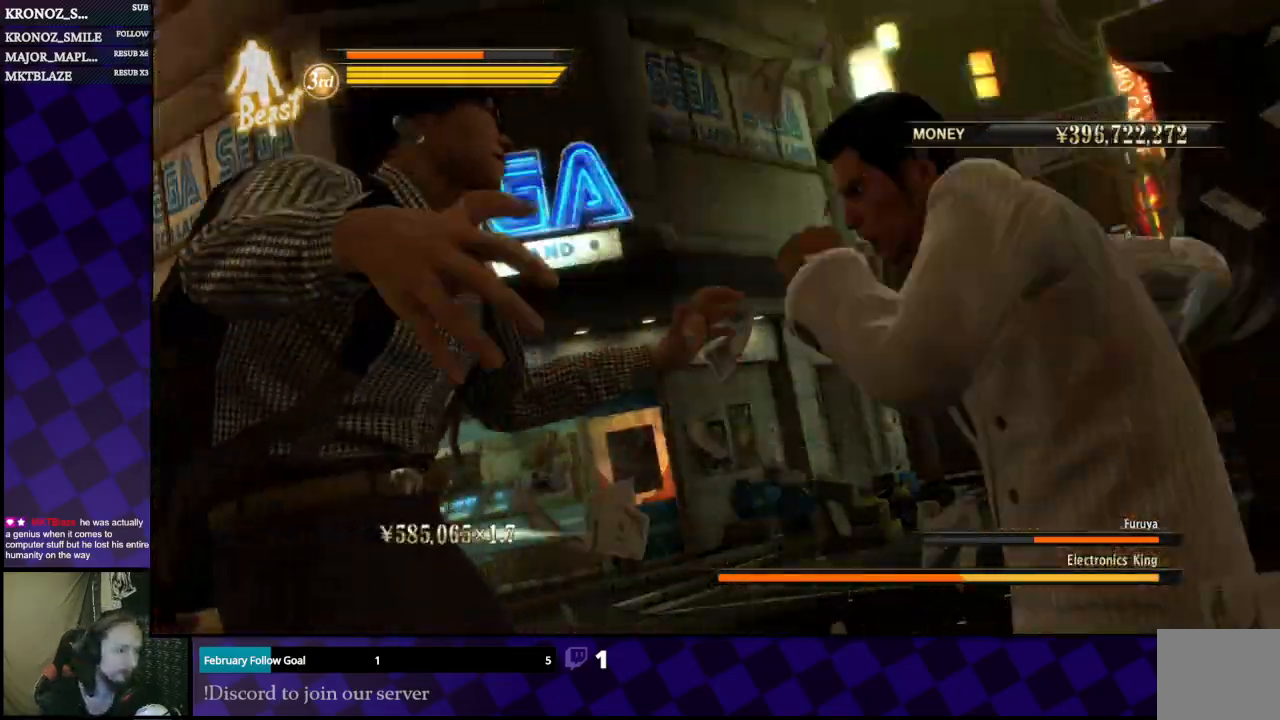
{"buttons": ["B"], "left_stick": "center", "right_stick": "center", "events": [[433, "B", "down"]]}
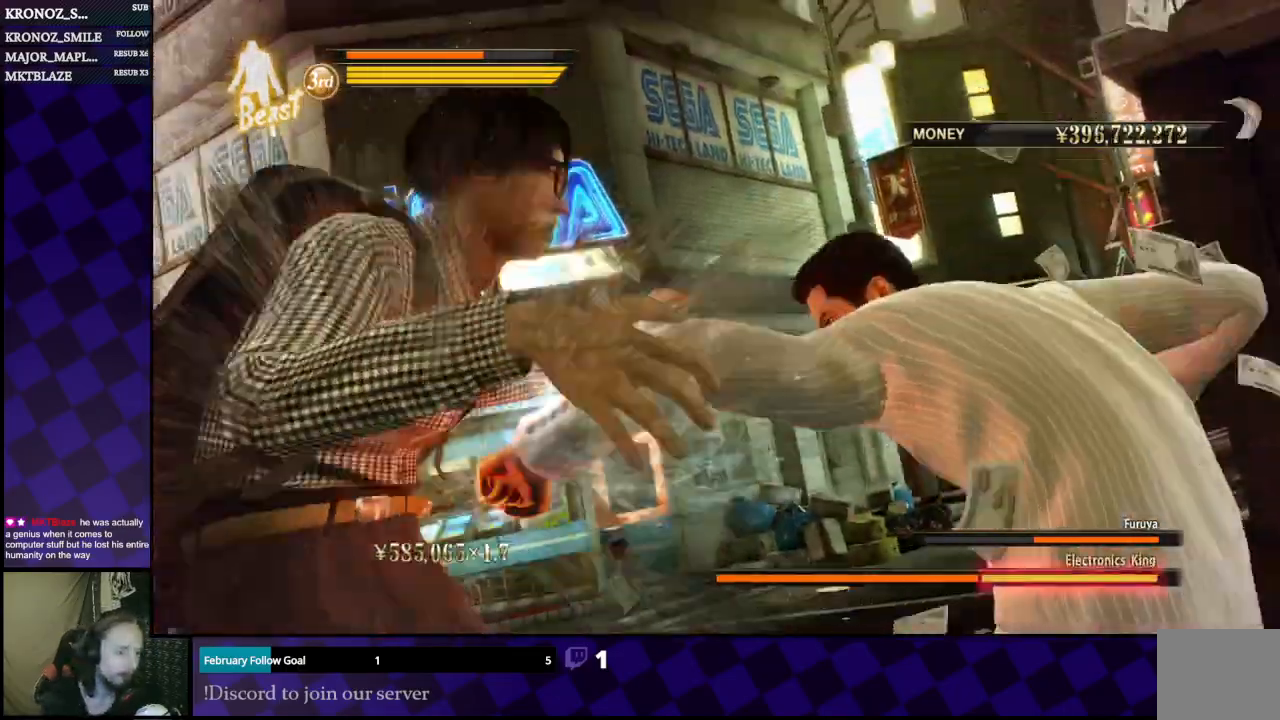
{"buttons": ["B"], "left_stick": "center", "right_stick": "center", "events": [[33, "B", "up"], [100, "B", "down"], [167, "B", "up"], [233, "B", "down"], [267, "B", "up"], [367, "B", "down"], [433, "B", "up"], [467, "B", "down"]]}
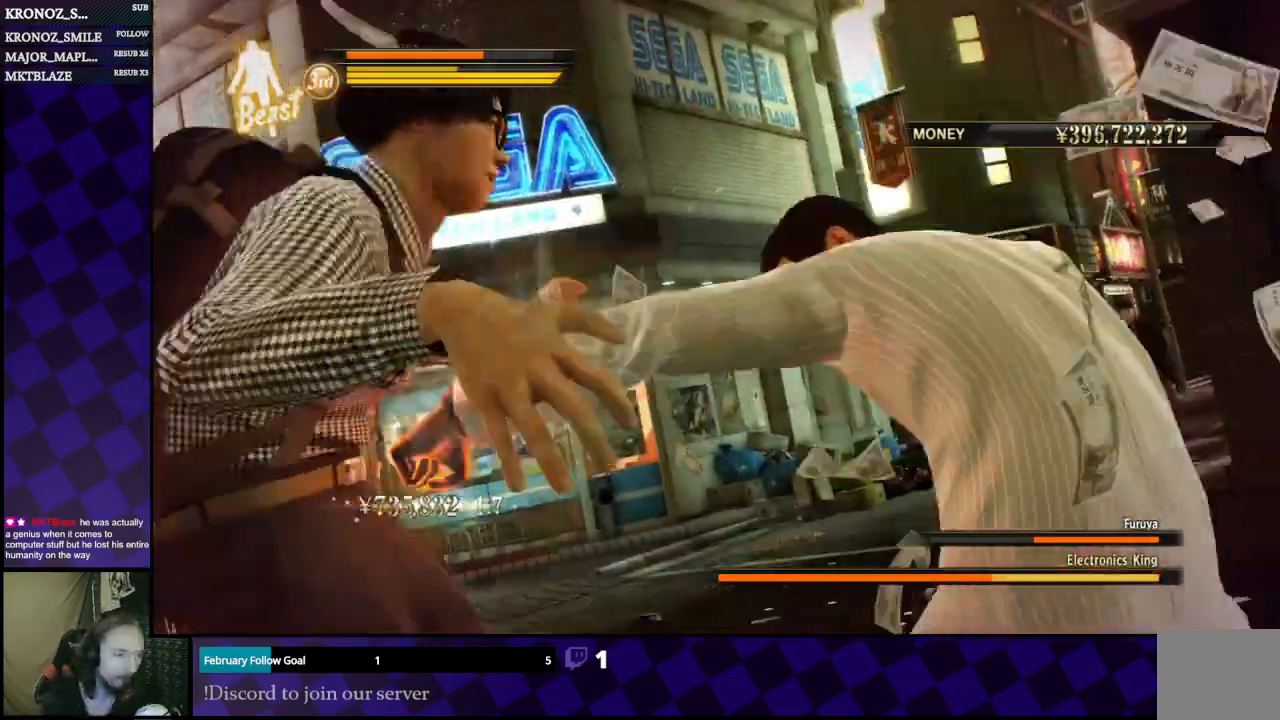
{"buttons": [], "left_stick": "center", "right_stick": "center", "events": [[33, "B", "up"], [100, "B", "down"], [167, "B", "up"], [200, "B", "down"], [267, "B", "up"], [333, "B", "down"], [400, "B", "up"], [433, "B", "down"], [500, "B", "up"]]}
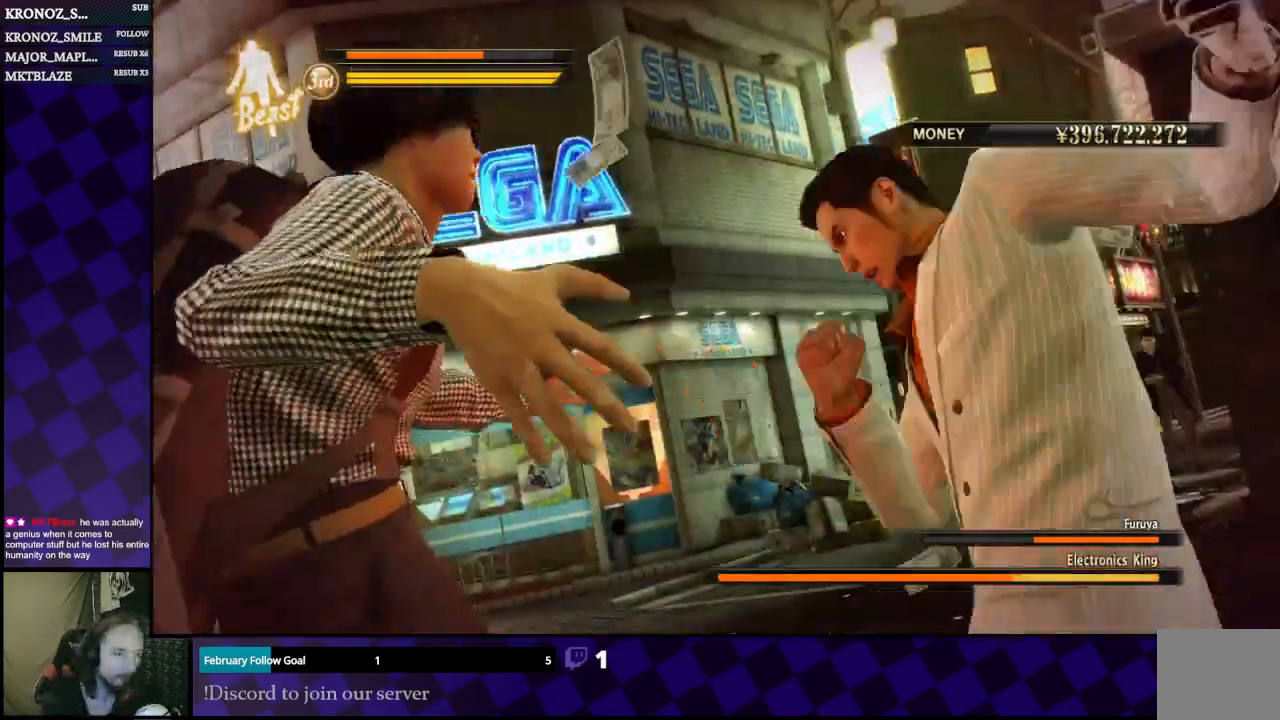
{"buttons": [], "left_stick": "center", "right_stick": "center", "events": [[100, "B", "down"], [133, "B", "up"], [233, "B", "down"], [300, "B", "up"], [367, "B", "down"], [433, "B", "up"]]}
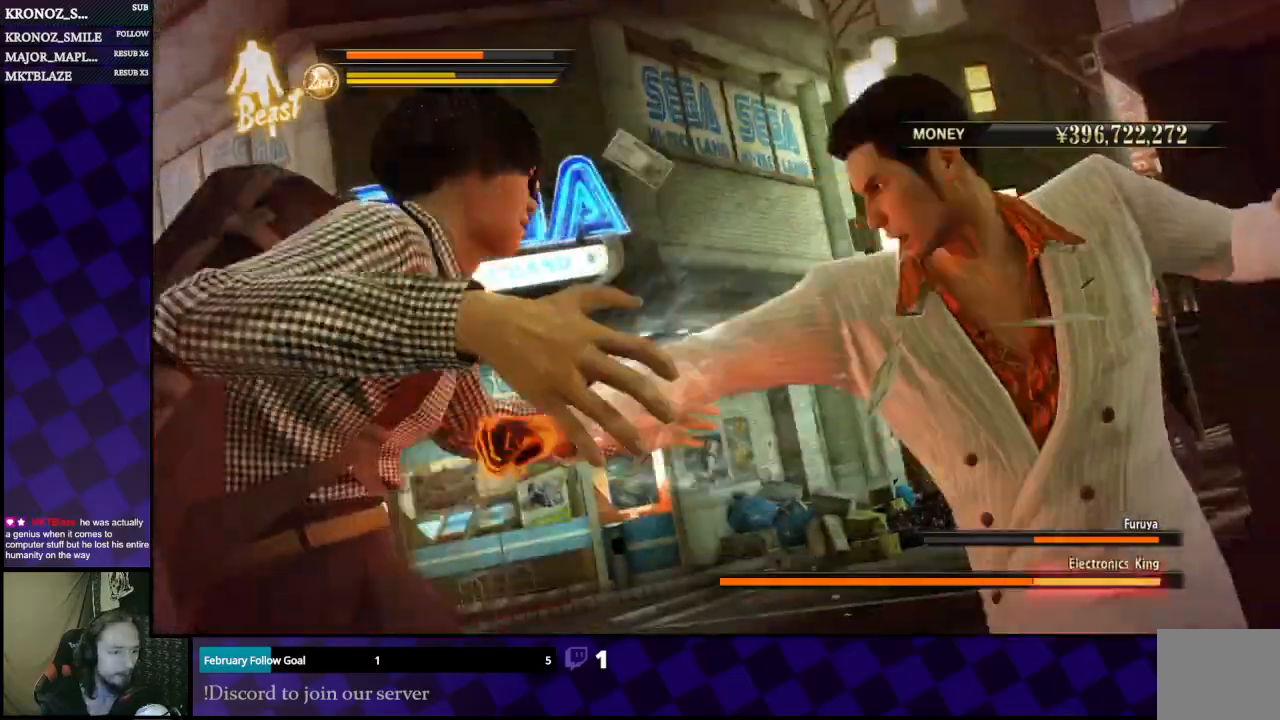
{"buttons": ["B"], "left_stick": "center", "right_stick": "center", "events": [[33, "B", "down"], [67, "B", "up"], [100, "B", "down"], [167, "B", "up"], [233, "B", "down"], [333, "B", "up"], [367, "B", "down"], [433, "B", "up"], [500, "B", "down"]]}
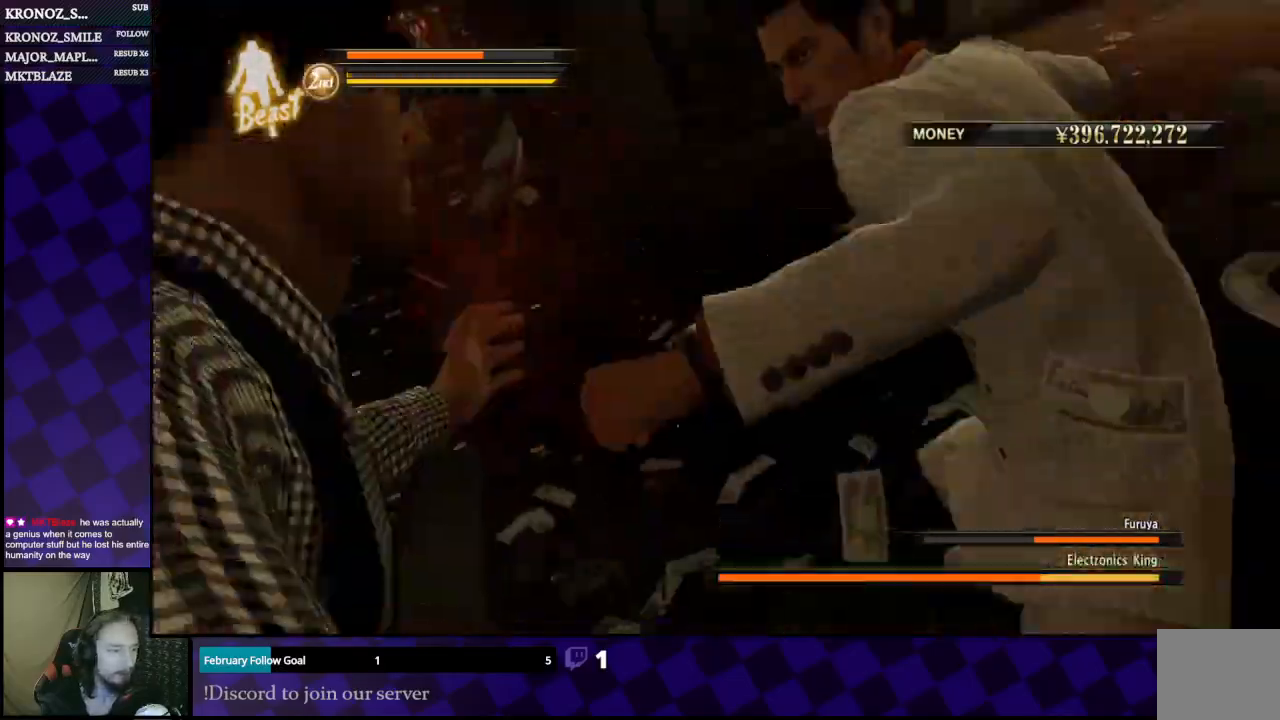
{"buttons": [], "left_stick": "center", "right_stick": "center", "events": [[33, "B", "up"], [133, "B", "down"], [200, "B", "up"], [267, "B", "down"], [333, "B", "up"], [400, "B", "down"], [433, "B", "up"]]}
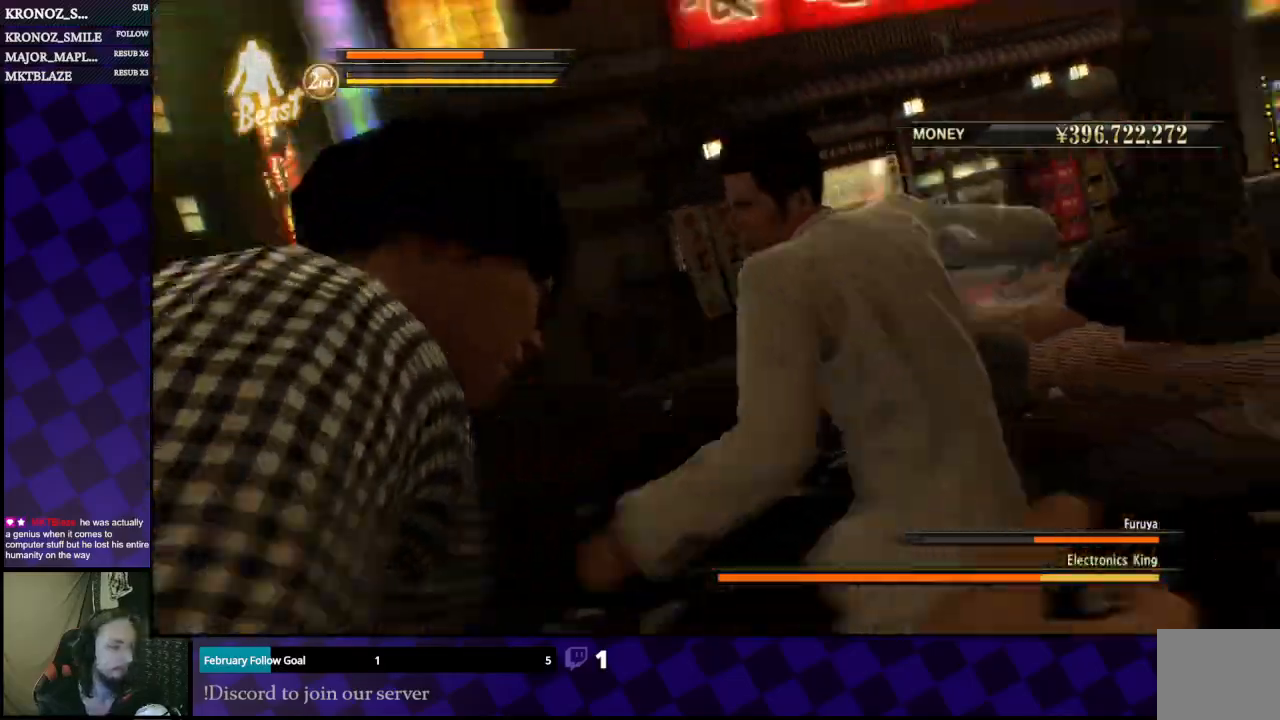
{"buttons": [], "left_stick": "center", "right_stick": "center", "events": [[33, "B", "down"], [67, "B", "up"], [167, "B", "down"], [200, "B", "up"]]}
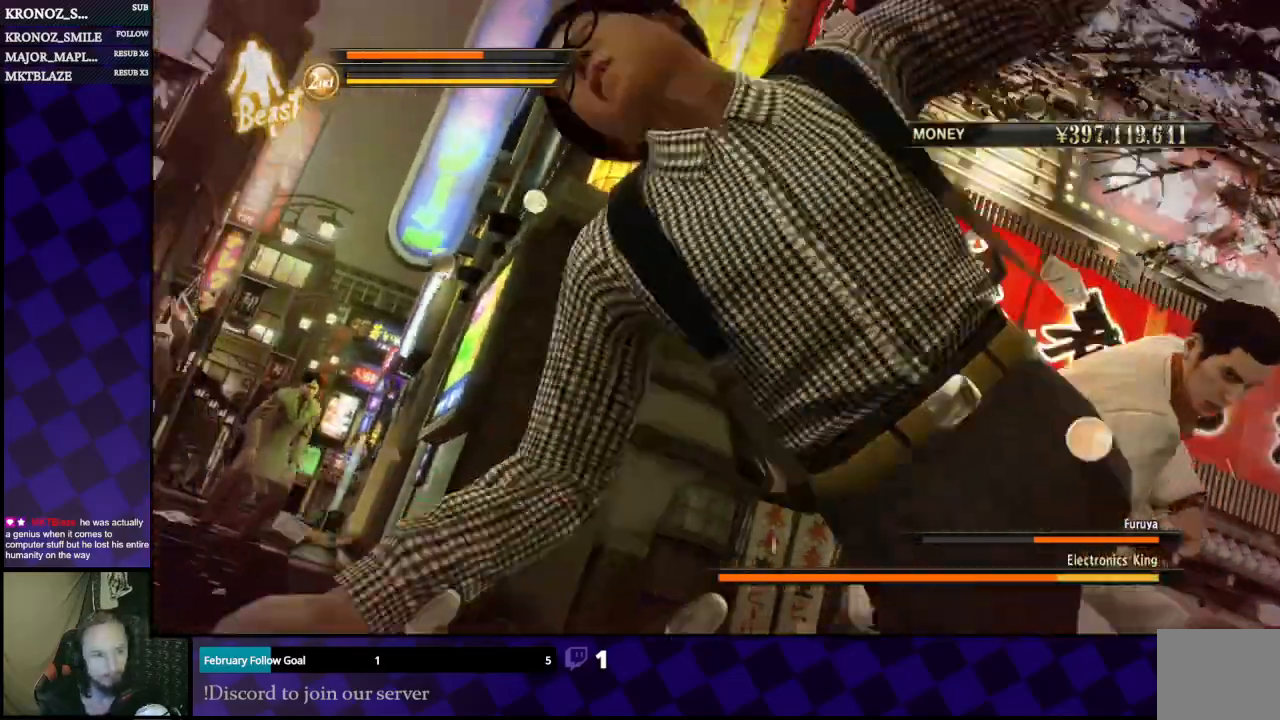
{"buttons": [], "left_stick": "center", "right_stick": "center", "events": []}
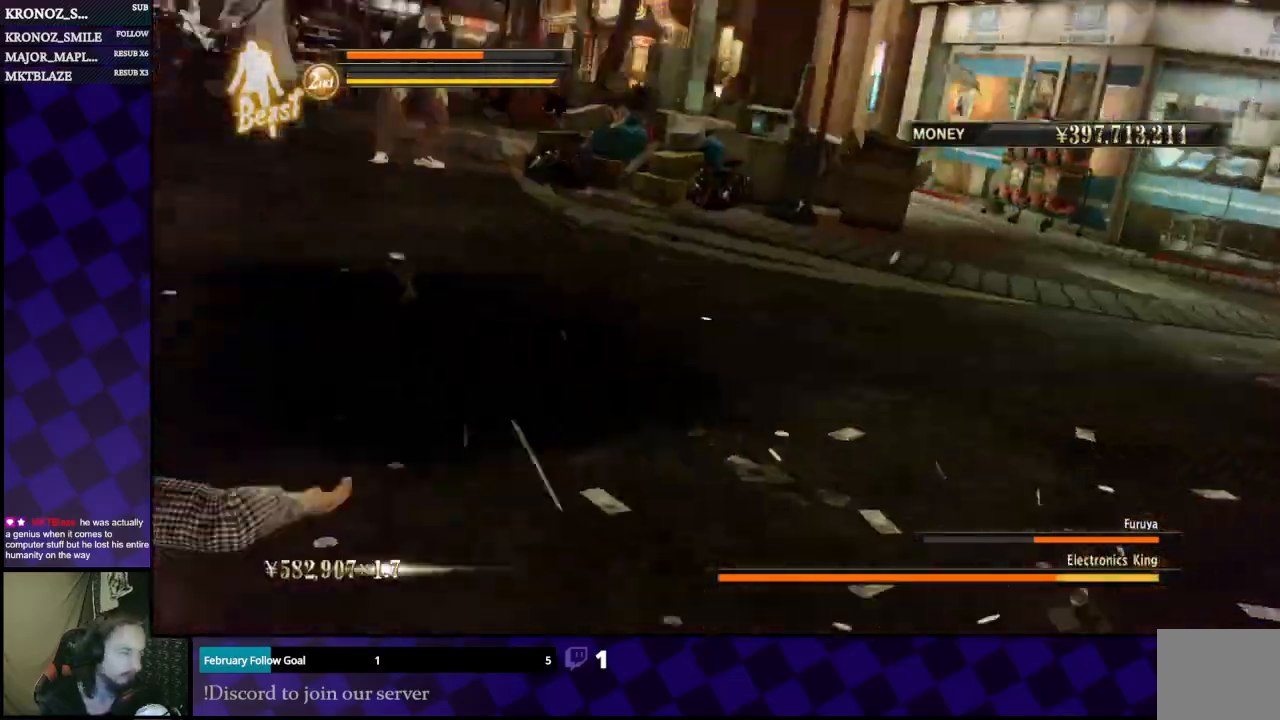
{"buttons": [], "left_stick": "center", "right_stick": "center", "events": []}
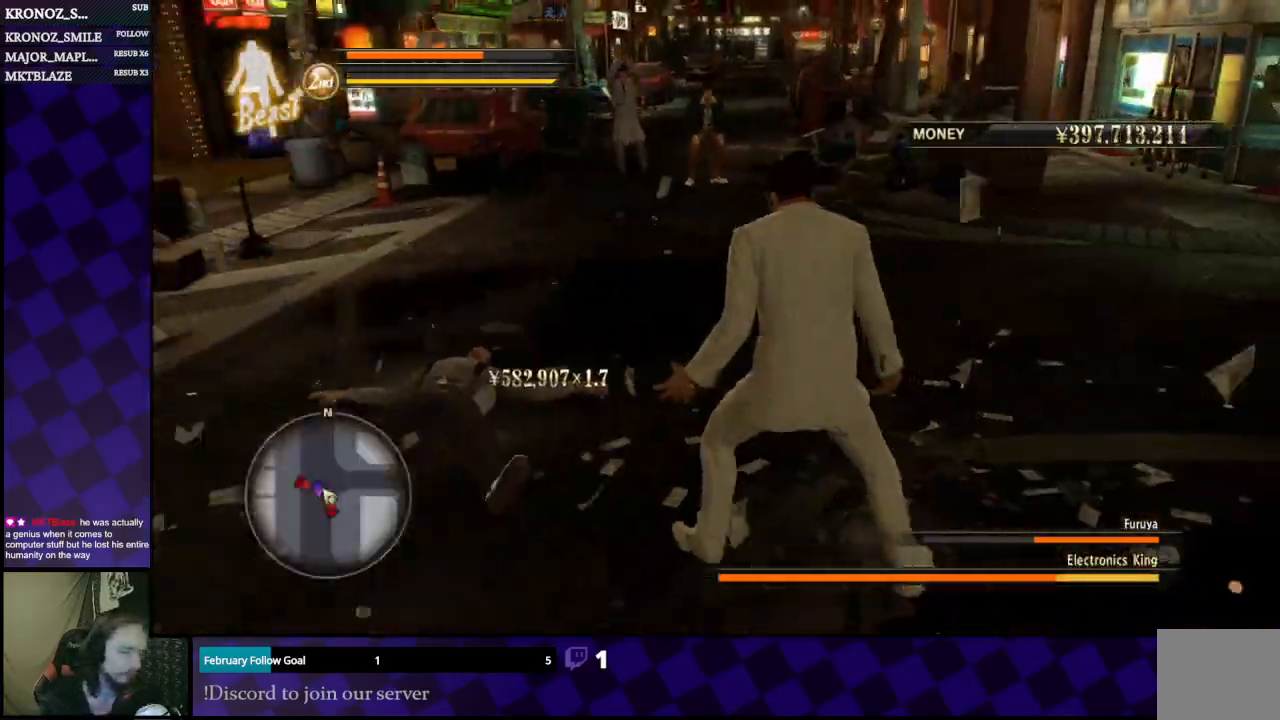
{"buttons": [], "left_stick": "up-right", "right_stick": "center", "events": [[367, "left_stick", "up"], [500, "left_stick", "up-right"]]}
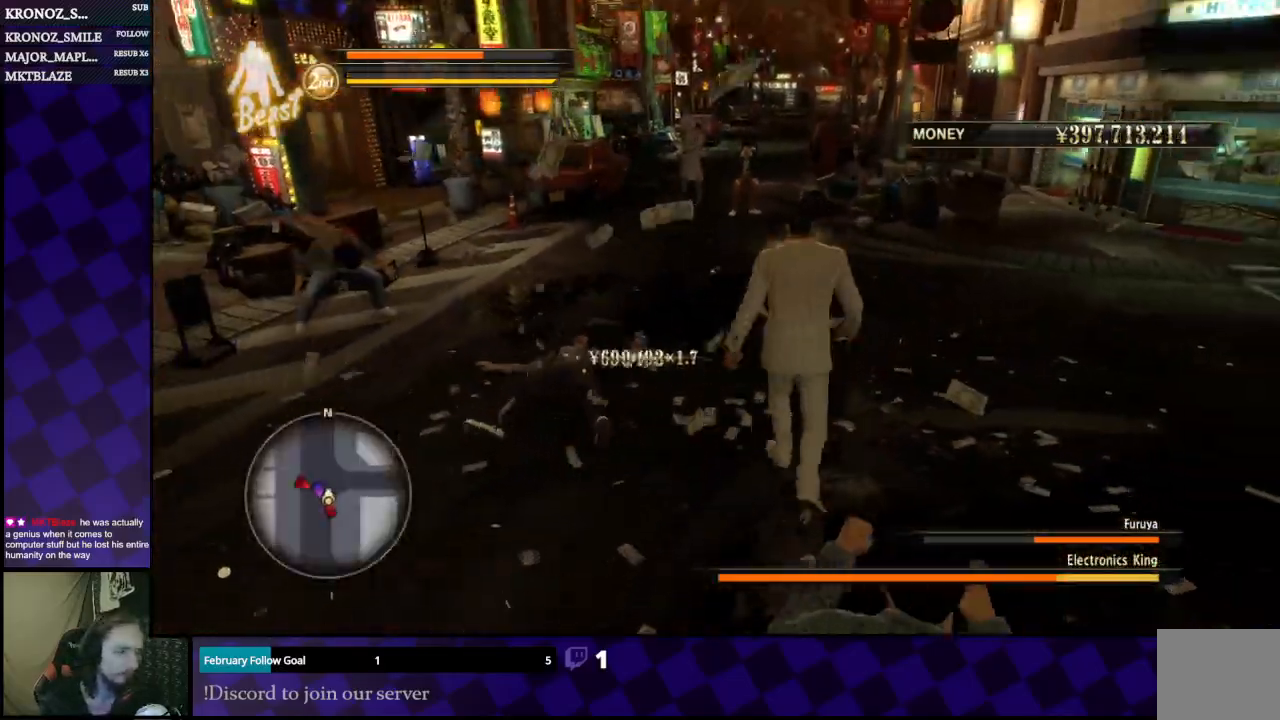
{"buttons": [], "left_stick": "right", "right_stick": "left", "events": [[367, "right_stick", "left"], [433, "left_stick", "right"]]}
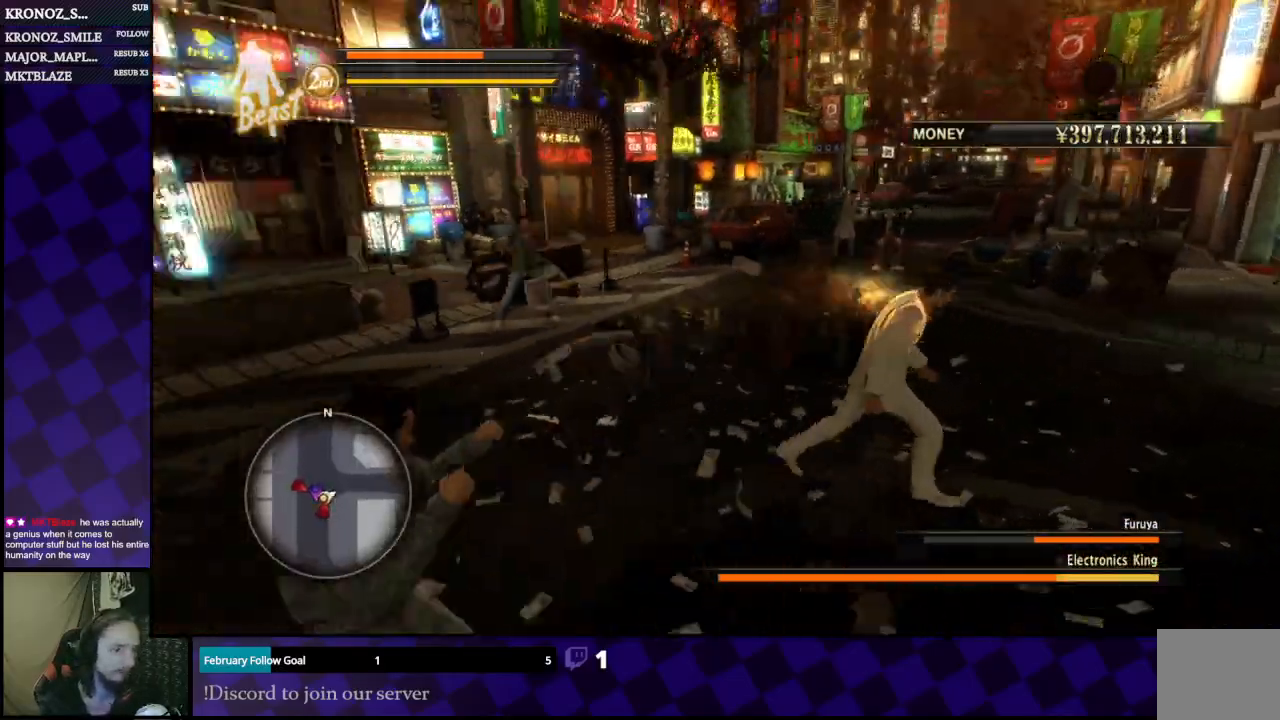
{"buttons": [], "left_stick": "right", "right_stick": "left", "events": []}
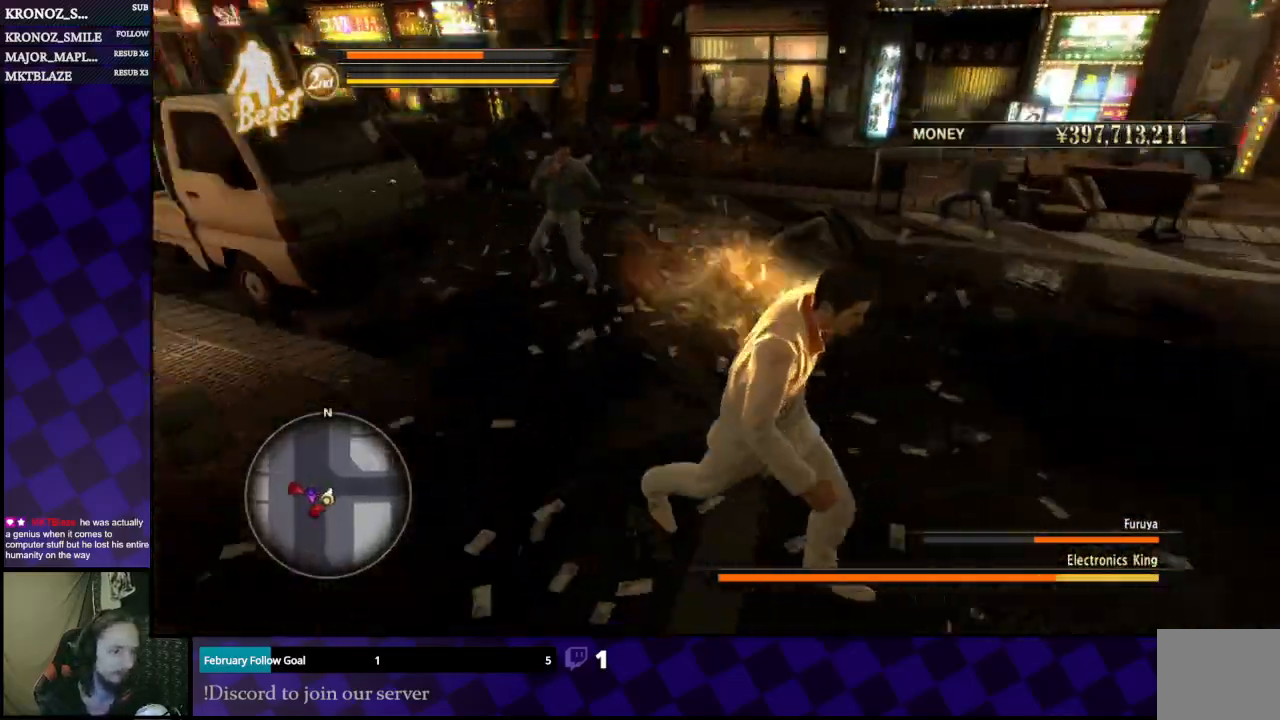
{"buttons": [], "left_stick": "right", "right_stick": "center", "events": [[33, "right_stick", "center"], [233, "right_stick", "left"], [467, "right_stick", "center"]]}
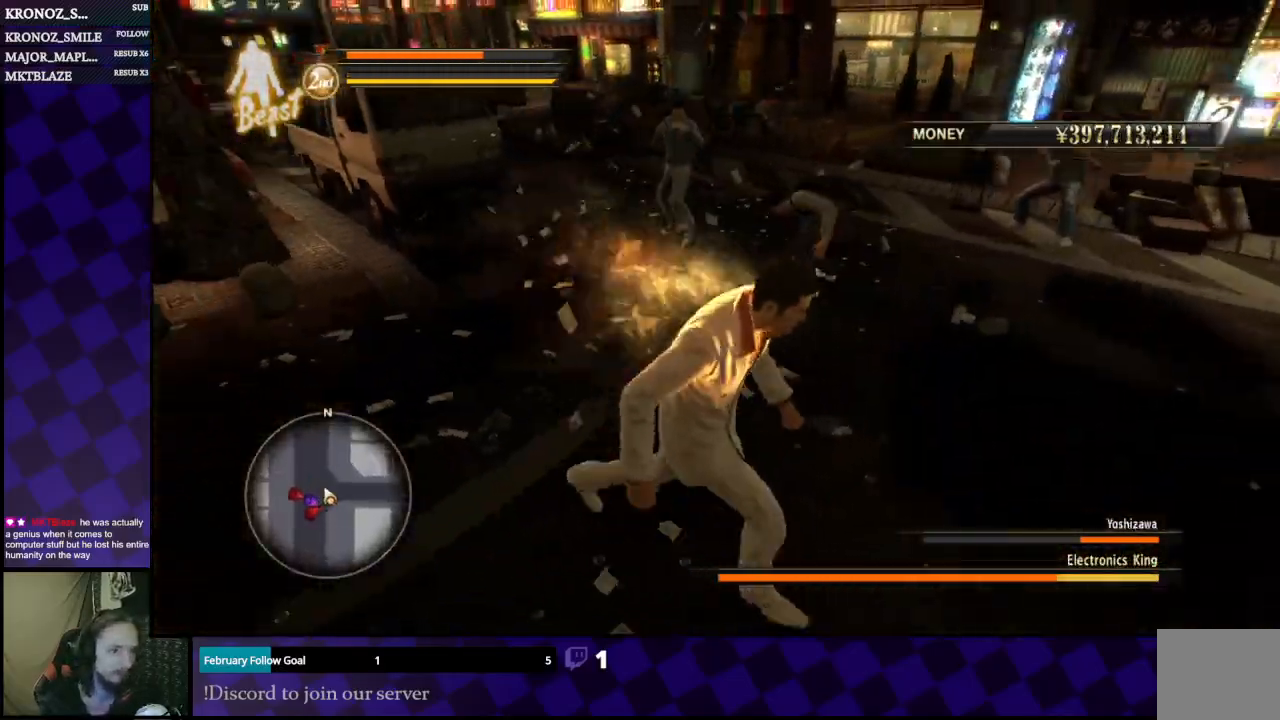
{"buttons": [], "left_stick": "right", "right_stick": "center", "events": [[300, "right_stick", "left"], [500, "right_stick", "center"]]}
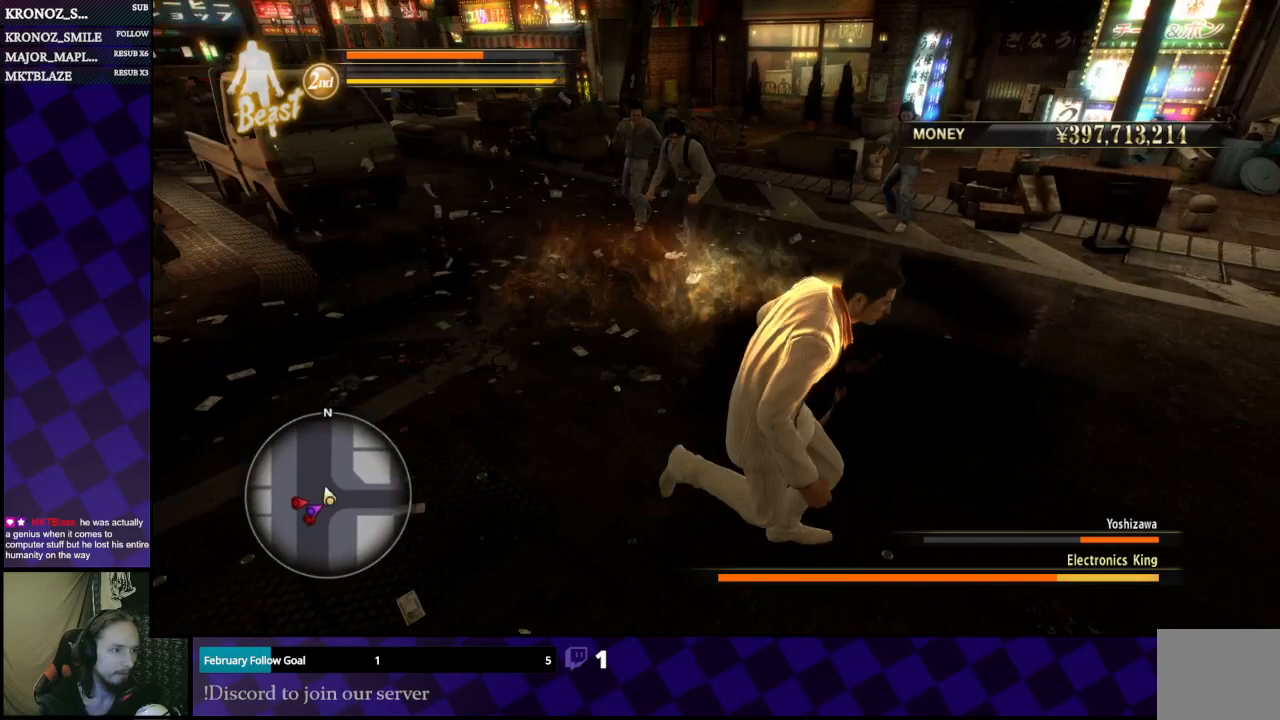
{"buttons": [], "left_stick": "up-left", "right_stick": "center", "events": [[267, "left_stick", "up"], [400, "left_stick", "up-left"]]}
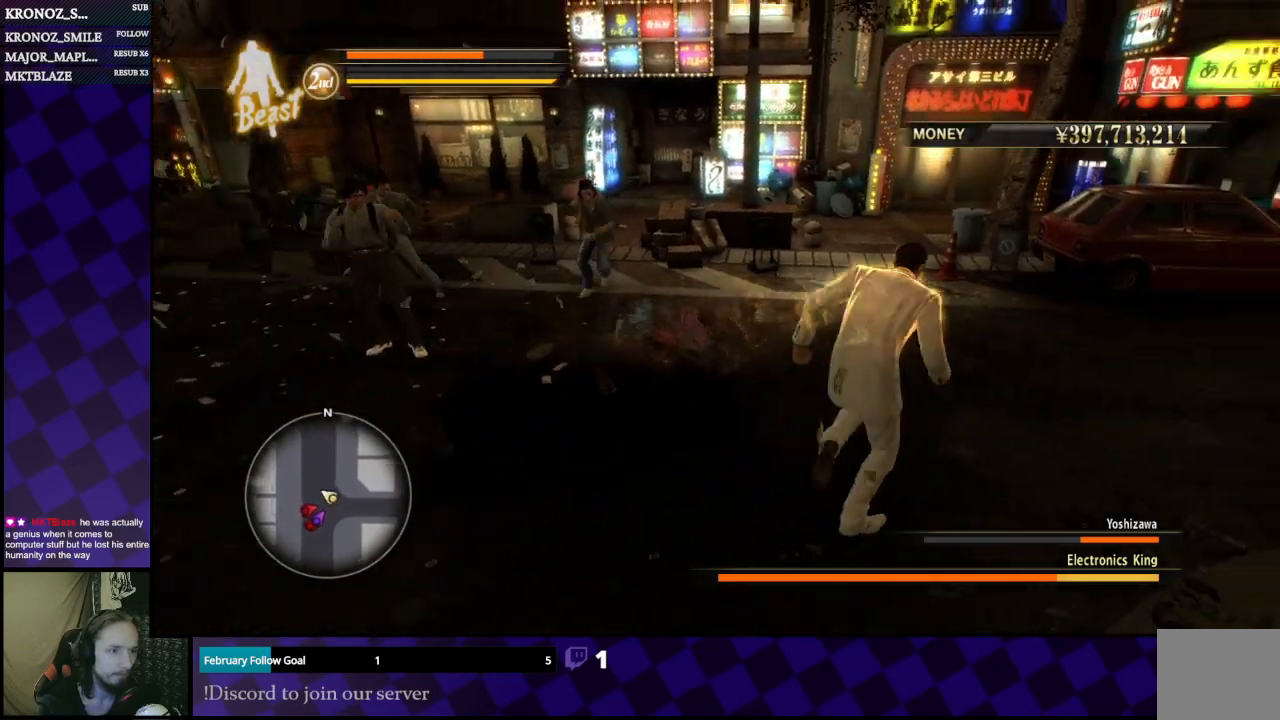
{"buttons": ["L1"], "left_stick": "down", "right_stick": "center", "events": [[33, "left_stick", "left"], [100, "L1", "down"], [300, "left_stick", "down"]]}
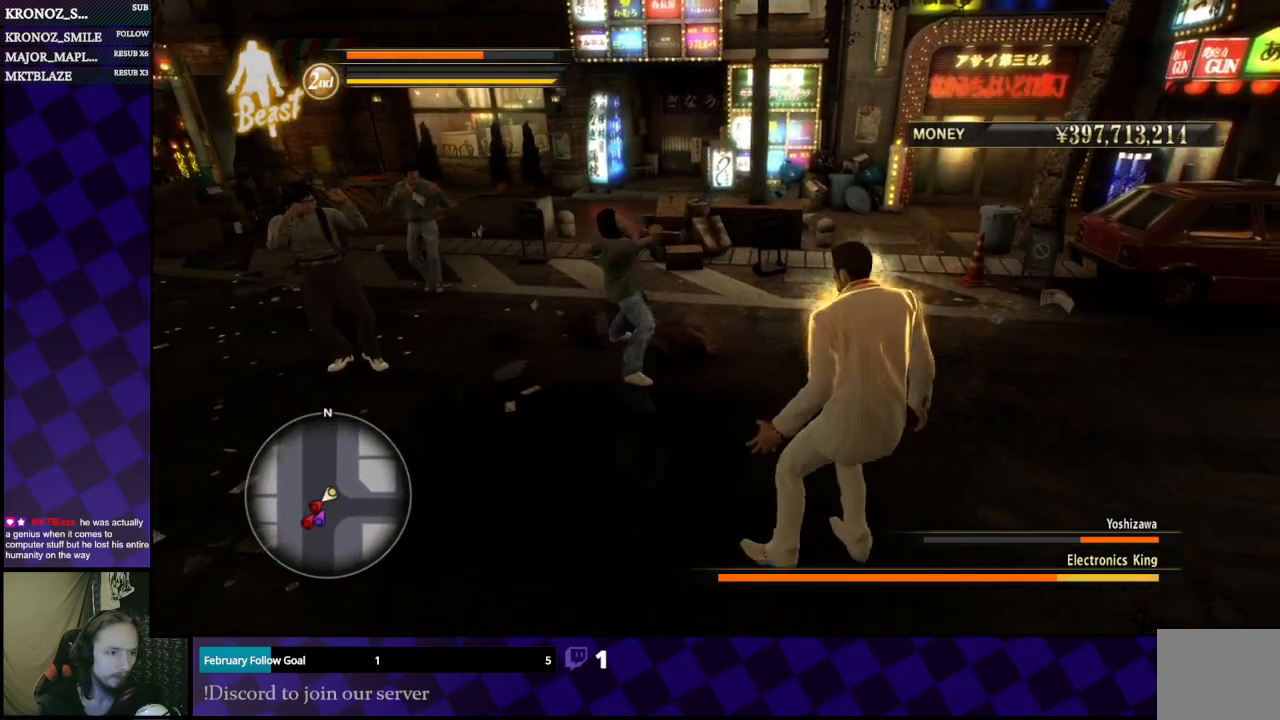
{"buttons": ["L1"], "left_stick": "down-right", "right_stick": "center", "events": [[33, "left_stick", "down-right"]]}
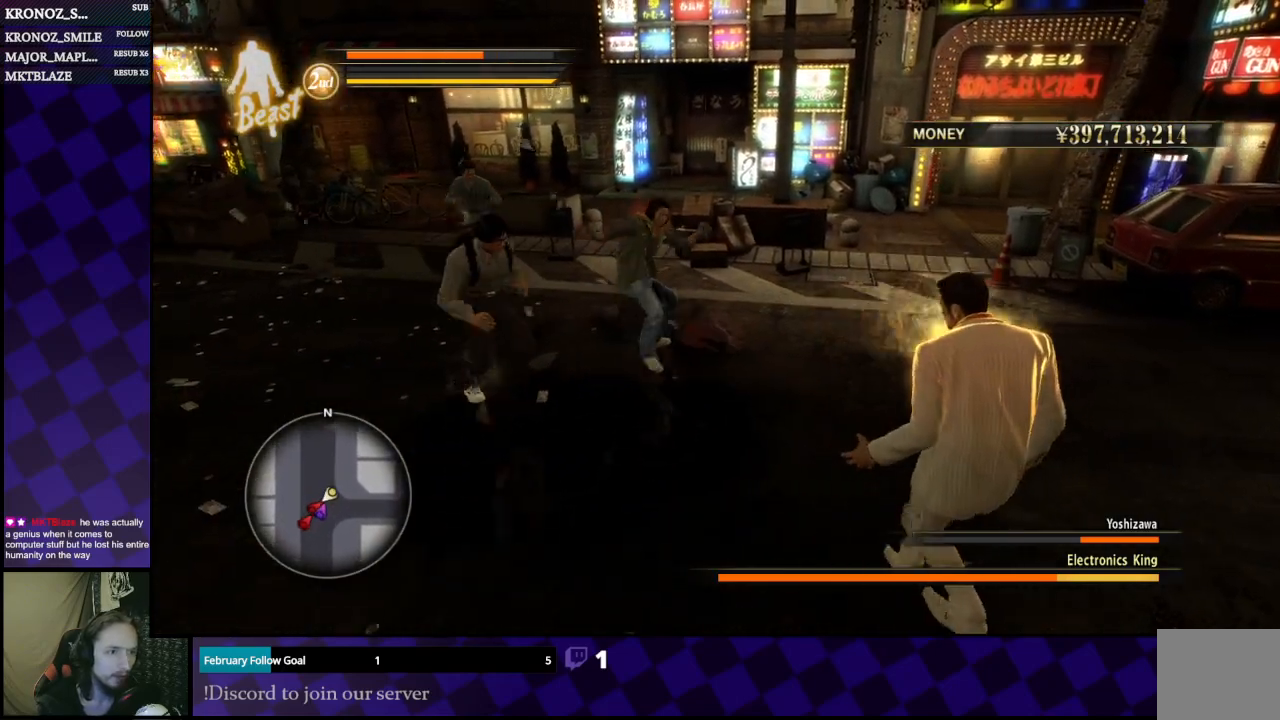
{"buttons": ["B"], "left_stick": "left", "right_stick": "center", "events": [[300, "left_stick", "left"], [367, "L1", "up"], [433, "B", "down"]]}
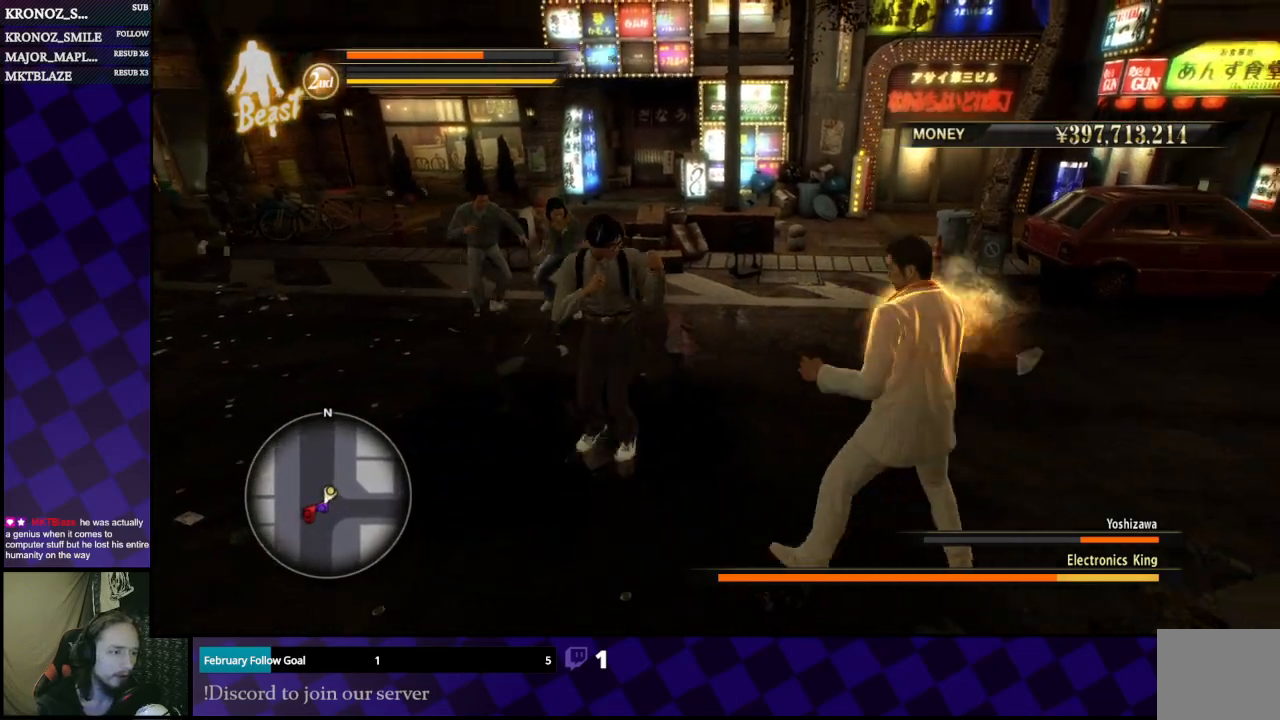
{"buttons": [], "left_stick": "left", "right_stick": "center", "events": [[67, "B", "up"], [133, "B", "down"], [233, "B", "up"]]}
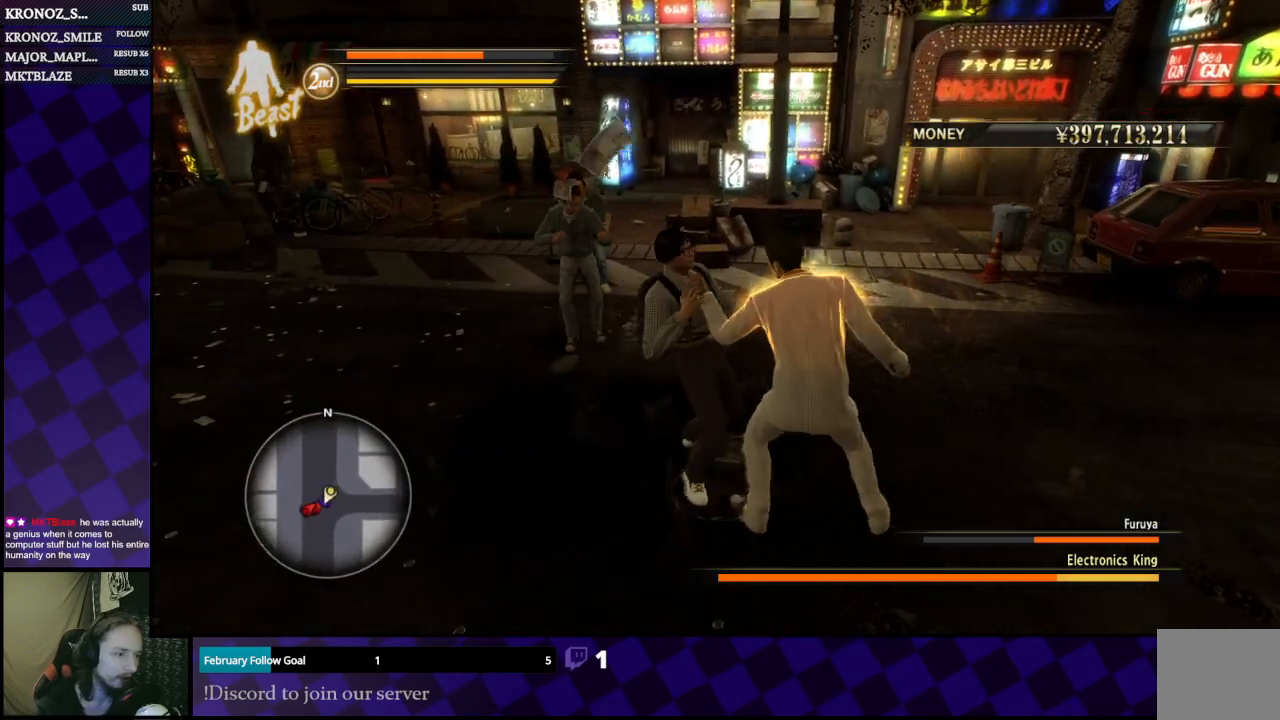
{"buttons": [], "left_stick": "up-left", "right_stick": "center", "events": [[33, "left_stick", "up-left"]]}
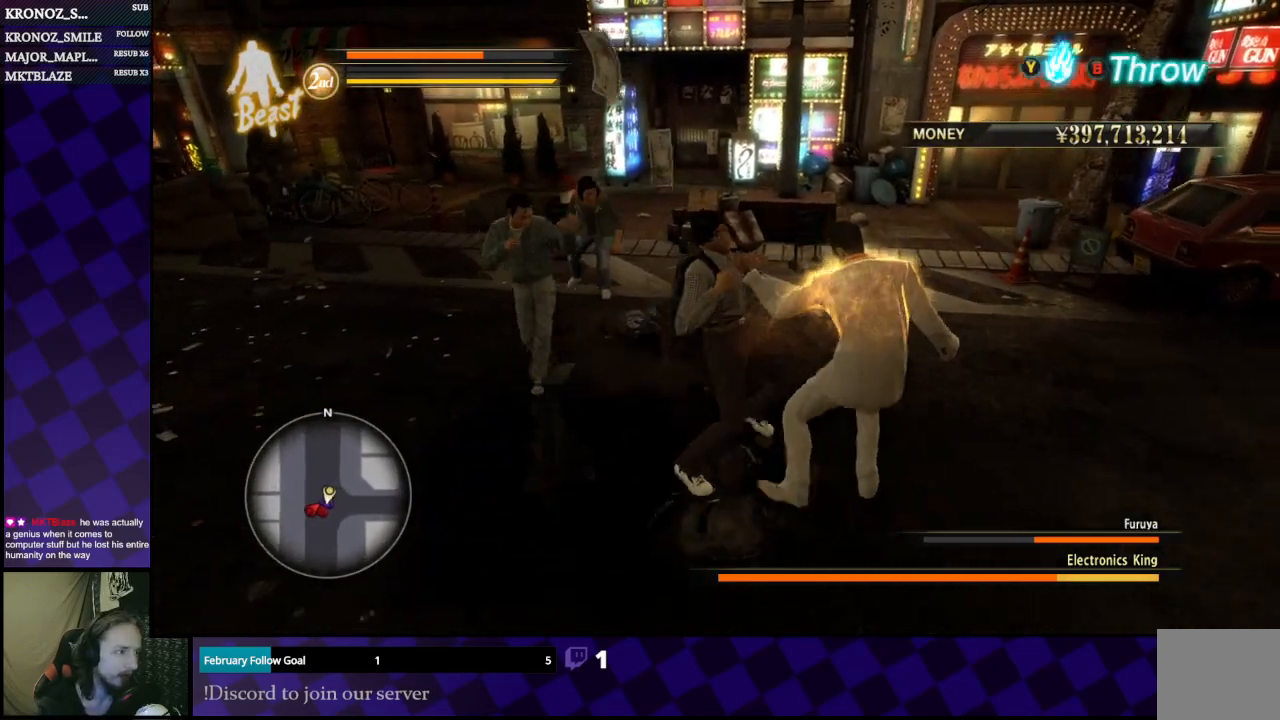
{"buttons": ["Y"], "left_stick": "left", "right_stick": "center", "events": [[267, "Y", "down"], [333, "left_stick", "left"]]}
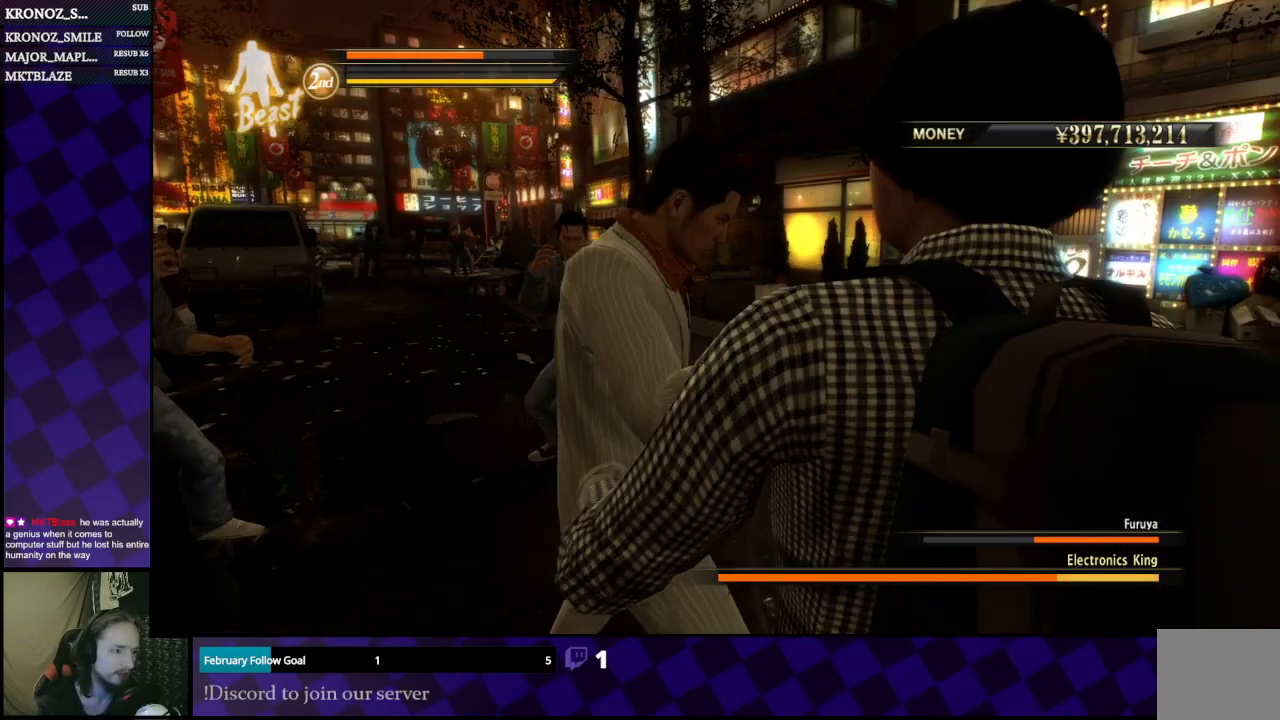
{"buttons": ["Y"], "left_stick": "left", "right_stick": "center", "events": []}
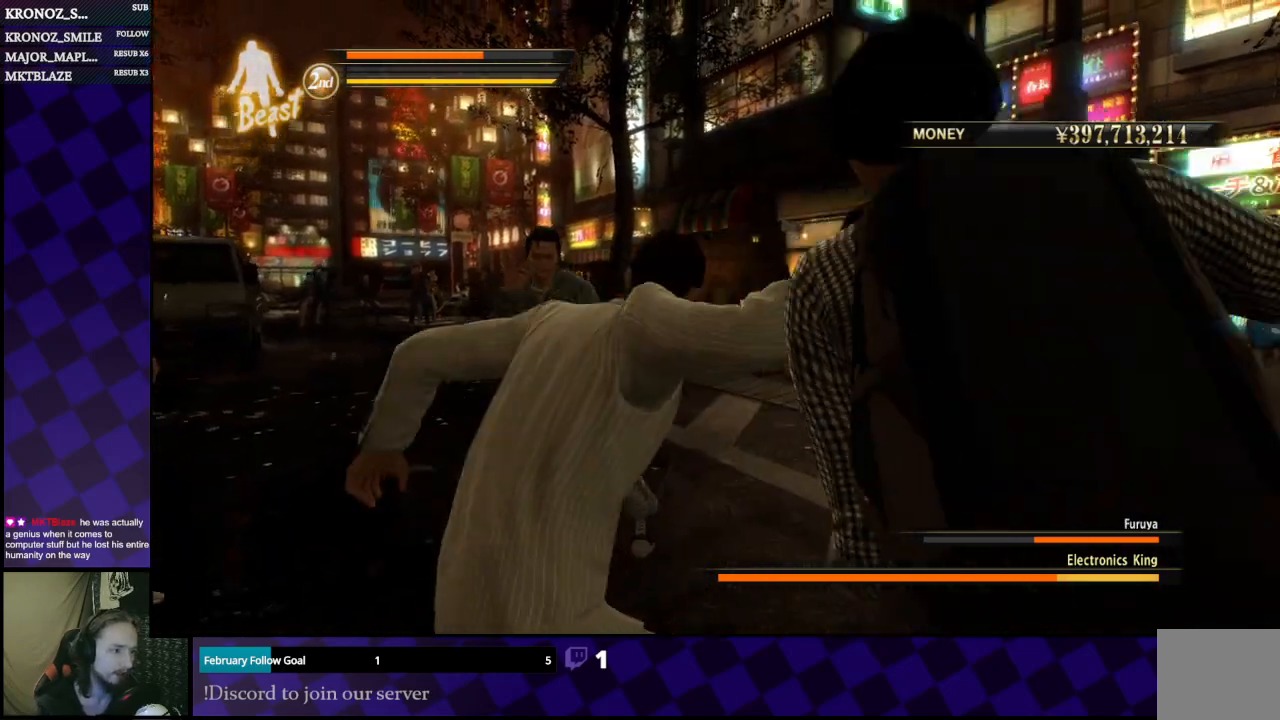
{"buttons": [], "left_stick": "center", "right_stick": "center", "events": [[200, "Y", "up"], [233, "left_stick", "center"]]}
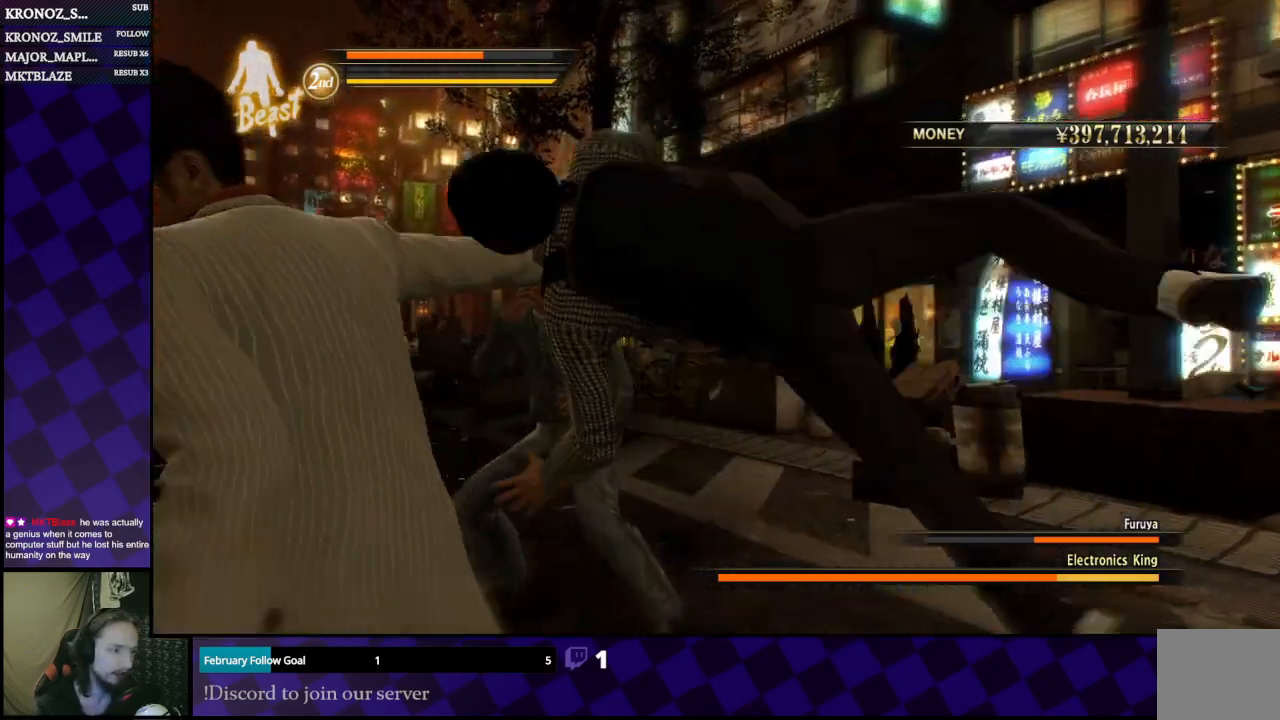
{"buttons": [], "left_stick": "center", "right_stick": "center", "events": []}
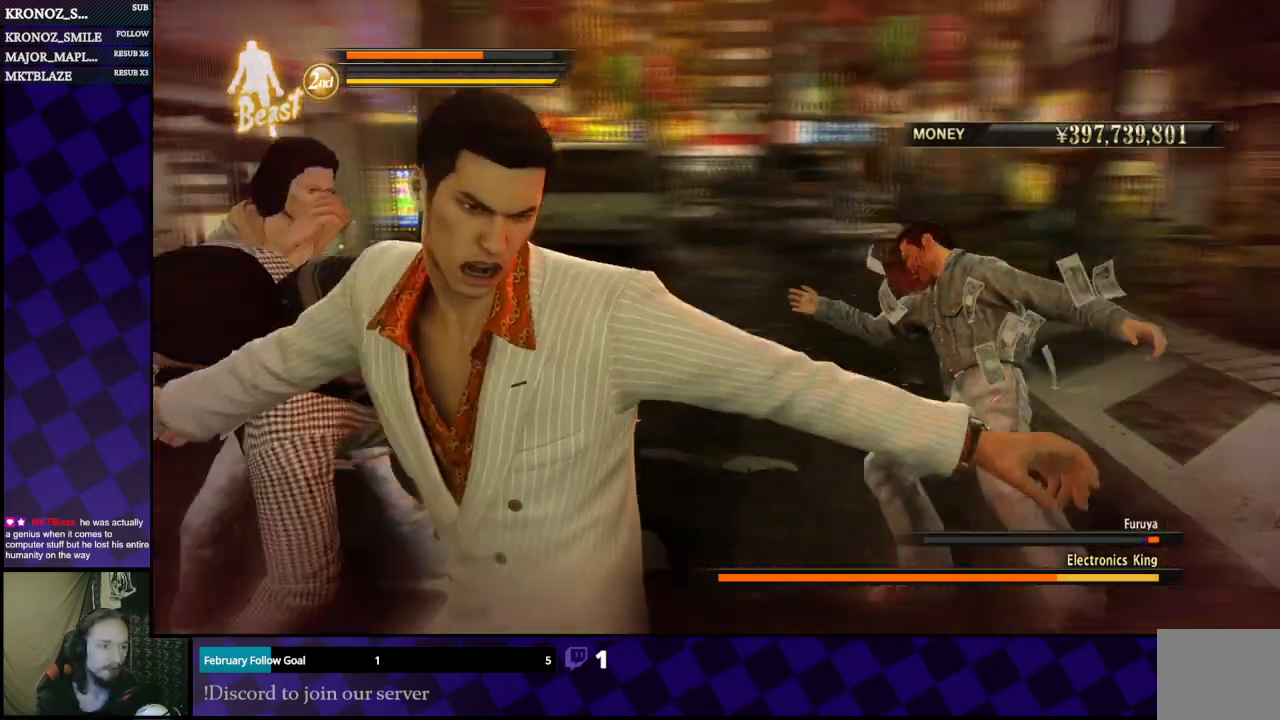
{"buttons": [], "left_stick": "center", "right_stick": "center", "events": []}
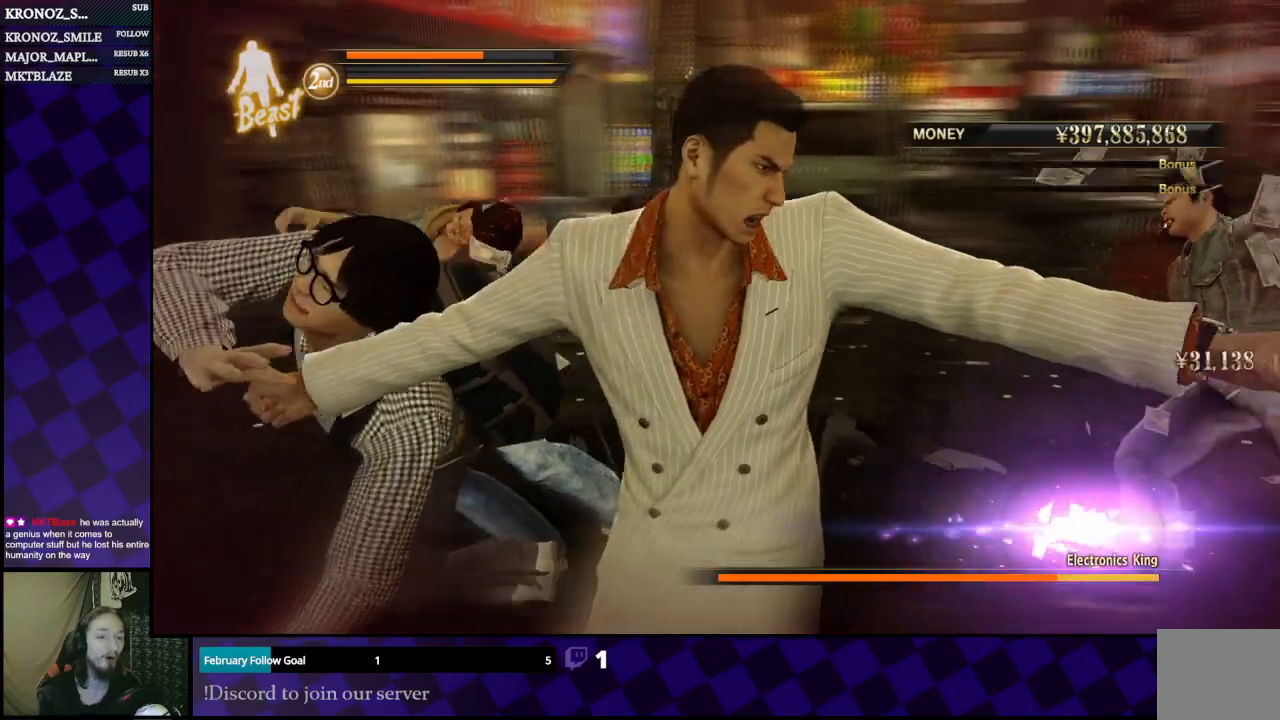
{"buttons": [], "left_stick": "center", "right_stick": "center", "events": []}